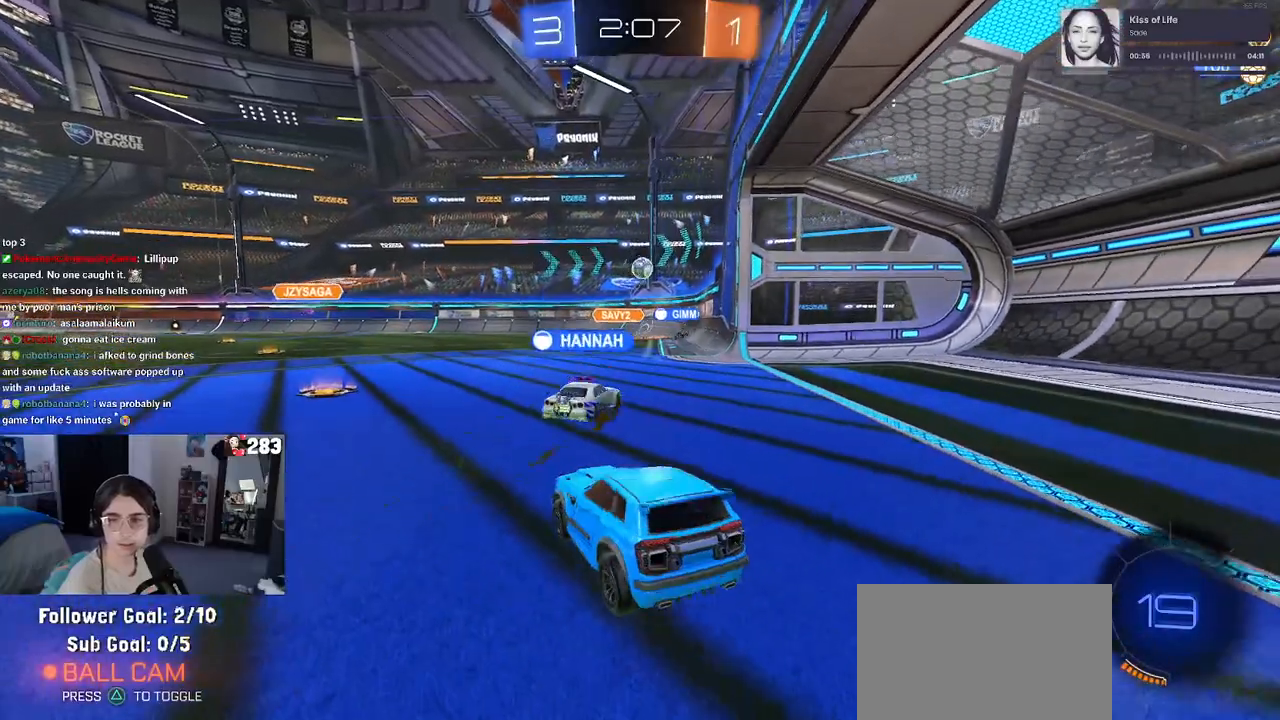
Gameplay with a controller (PlayStation layout); each line is a JSON object with the inputs held at the frame after it. "events" lists button and stick changes between this image and that frame as [ms after this image, input, new state], when the widget could be followed in between.
{"buttons": ["R2"], "left_stick": "center", "right_stick": "center", "events": []}
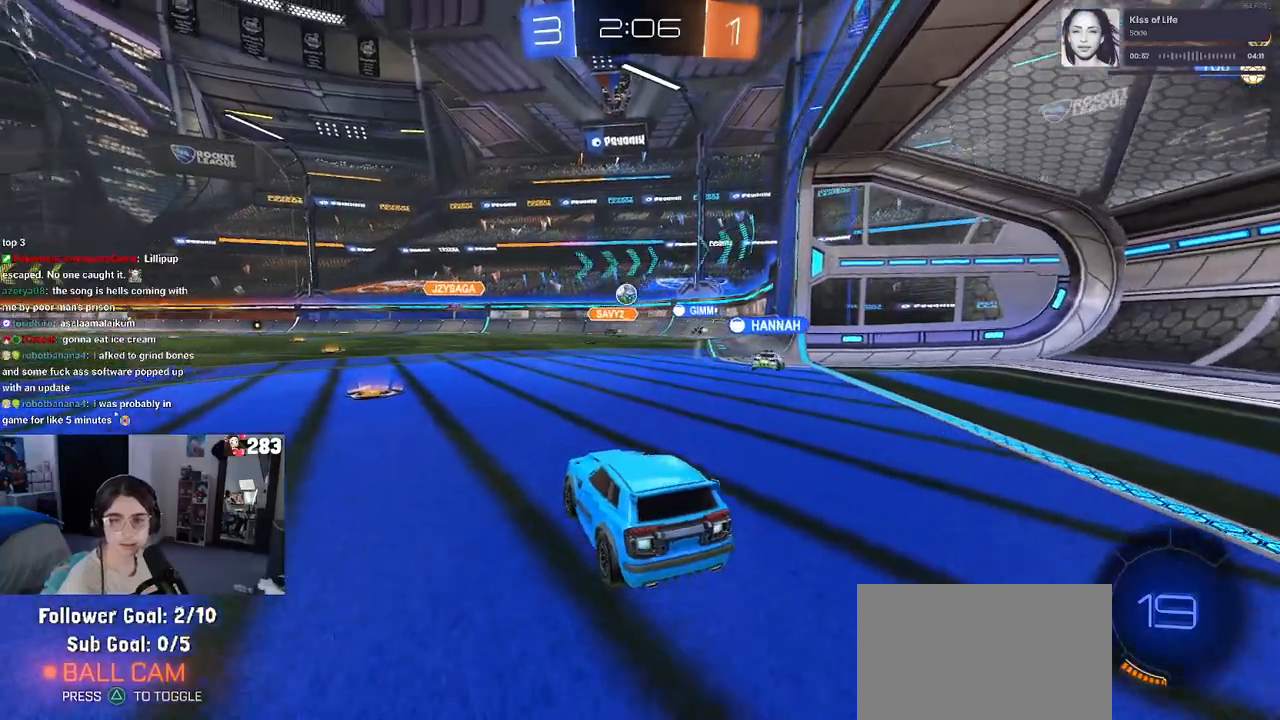
{"buttons": ["R2"], "left_stick": "right", "right_stick": "center", "events": [[67, "left_stick", "left"], [300, "left_stick", "center"], [383, "left_stick", "right"]]}
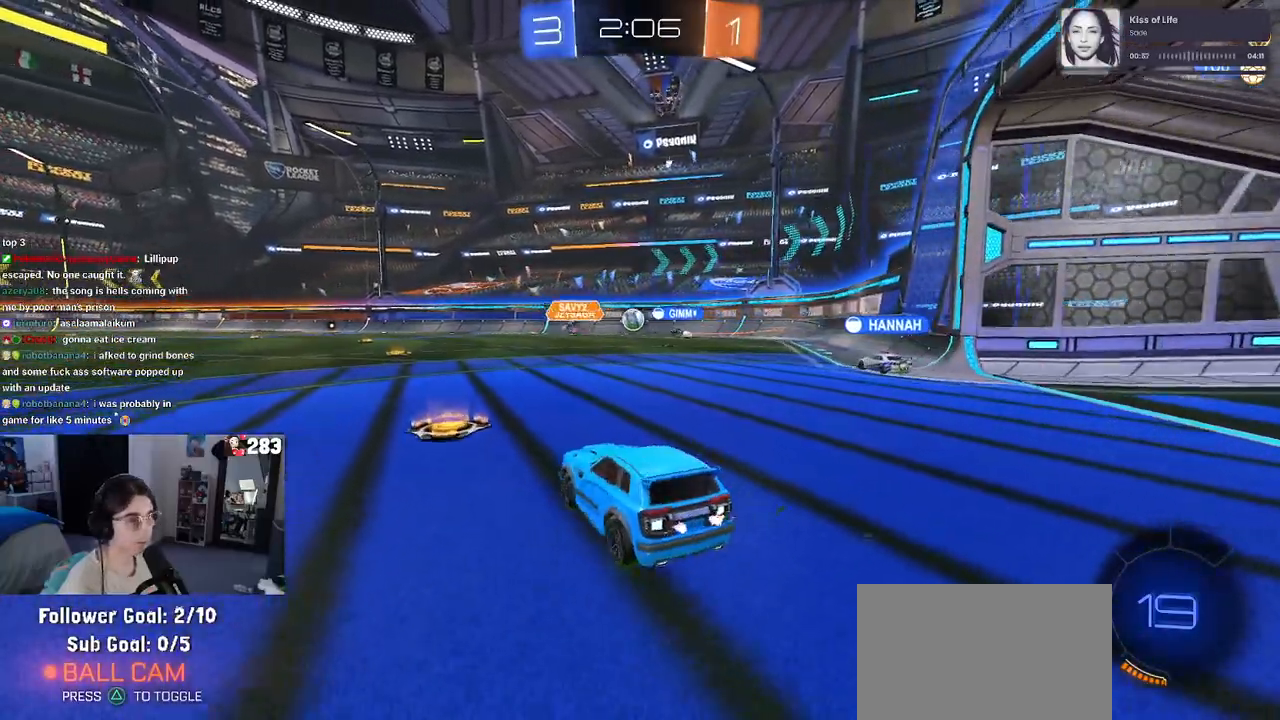
{"buttons": ["R2"], "left_stick": "left", "right_stick": "center", "events": [[183, "left_stick", "center"], [317, "left_stick", "left"]]}
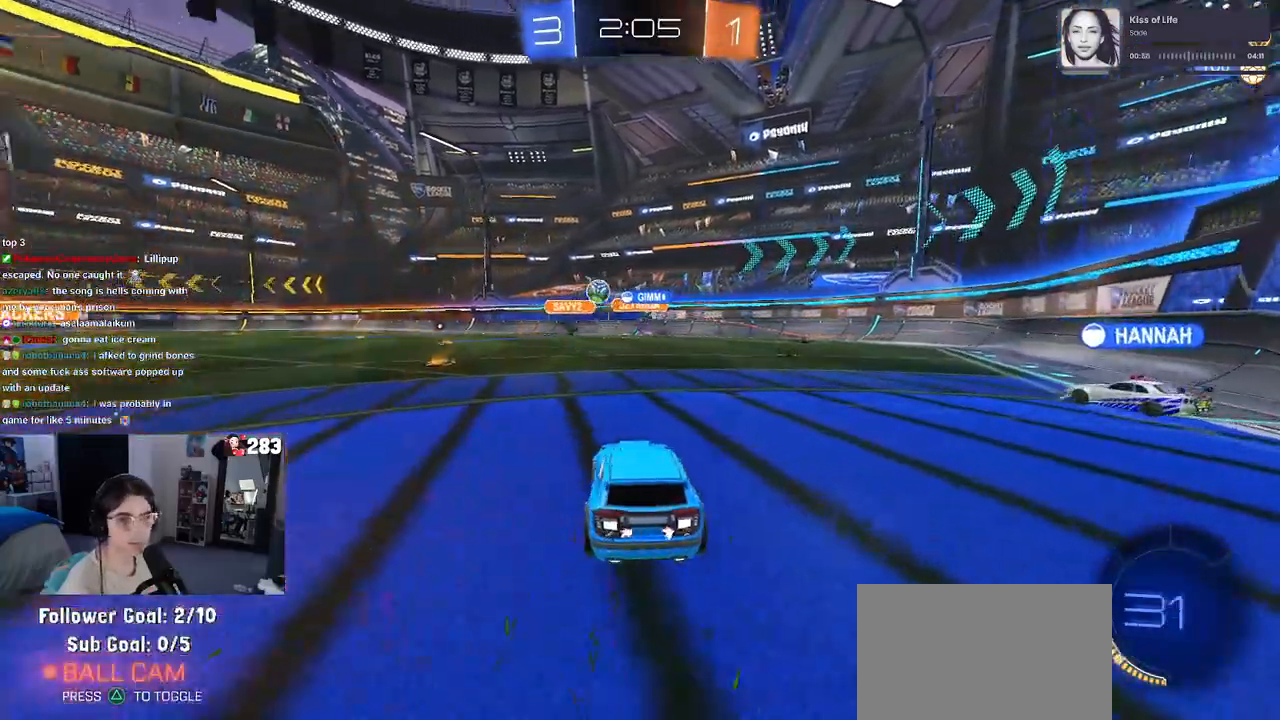
{"buttons": ["R2"], "left_stick": "left", "right_stick": "center", "events": [[133, "left_stick", "center"], [467, "left_stick", "left"]]}
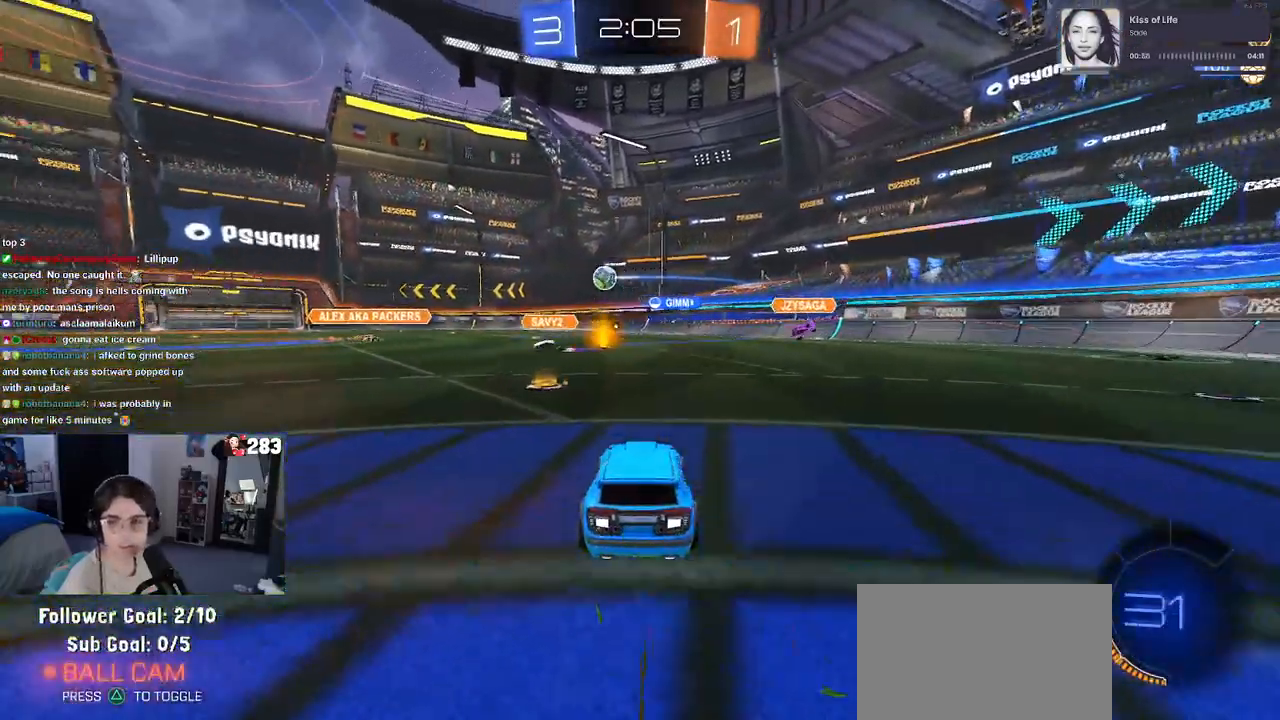
{"buttons": ["R2"], "left_stick": "up-left", "right_stick": "center", "events": [[50, "left_stick", "up-left"], [217, "SQUARE", "down"], [333, "SQUARE", "up"]]}
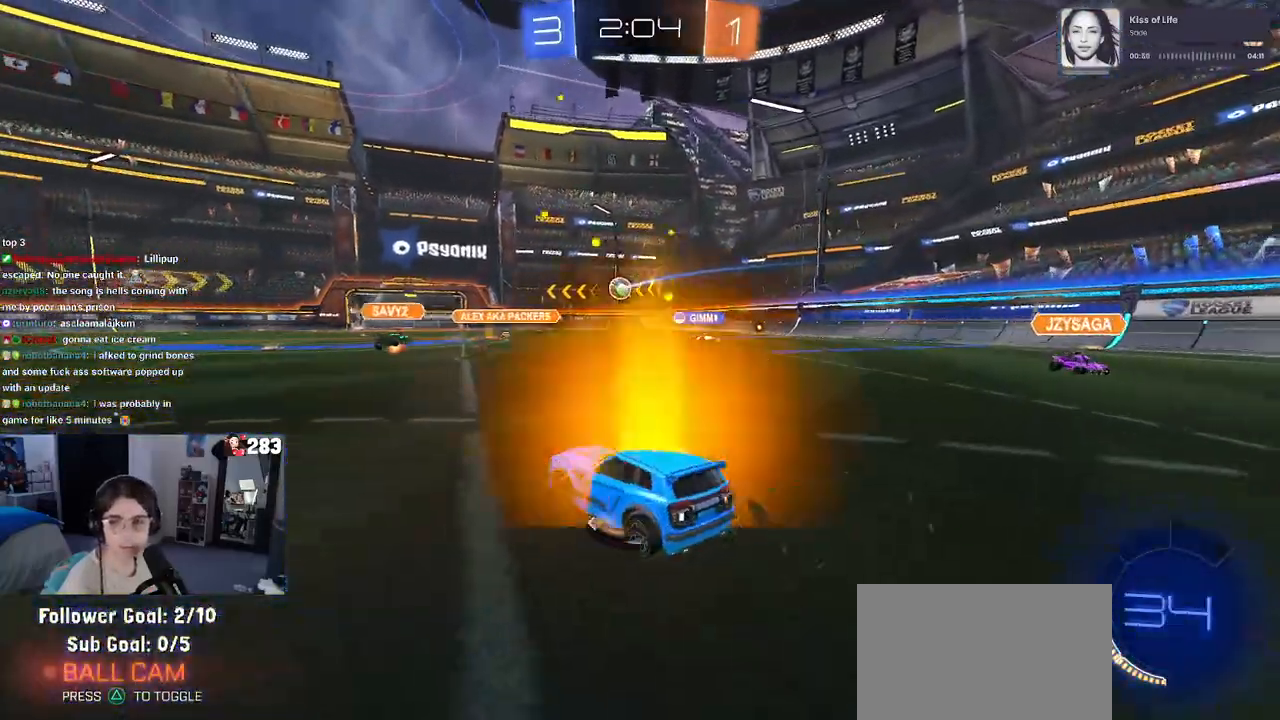
{"buttons": ["R2"], "left_stick": "up-left", "right_stick": "center", "events": []}
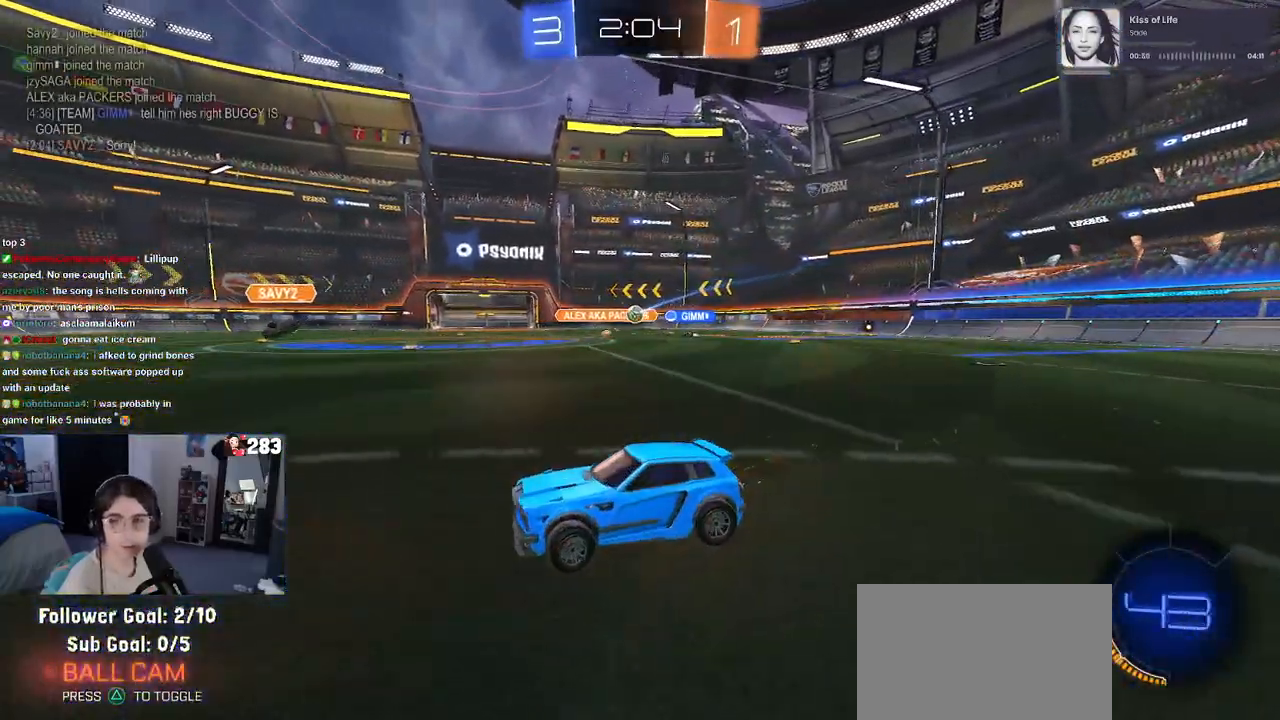
{"buttons": ["R2"], "left_stick": "center", "right_stick": "center", "events": [[100, "left_stick", "left"], [367, "left_stick", "center"]]}
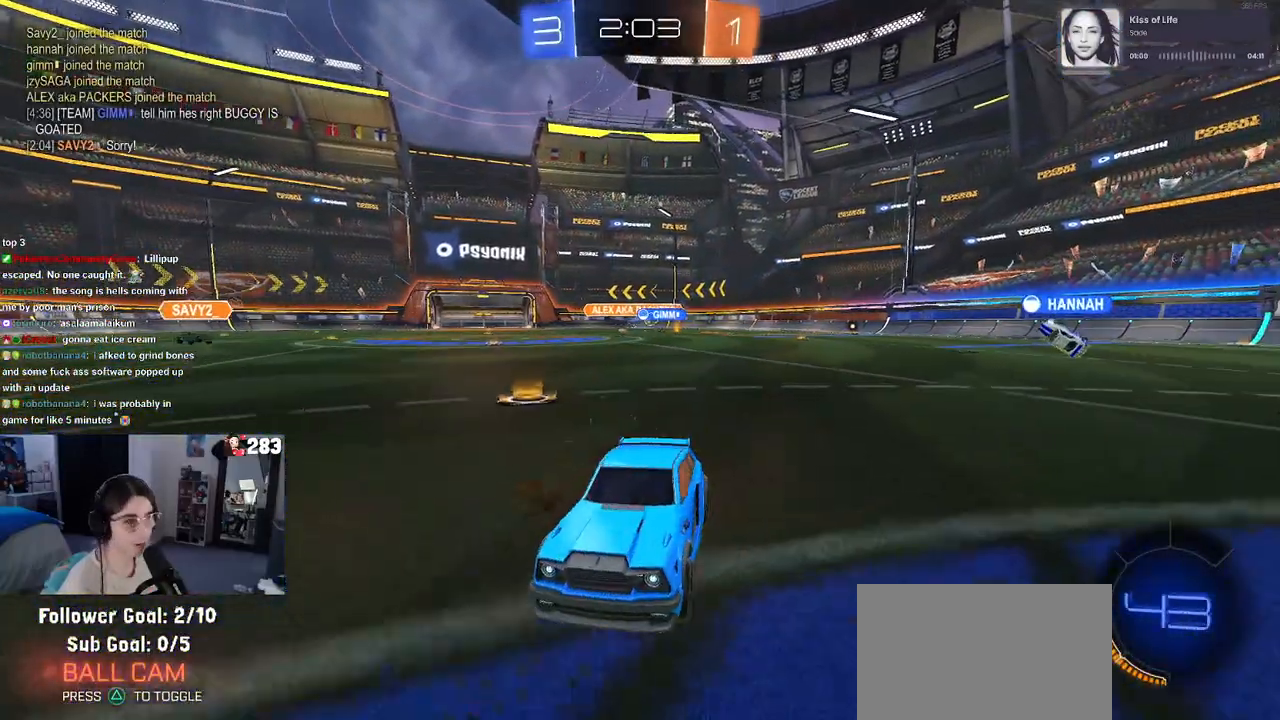
{"buttons": ["SQUARE", "R2"], "left_stick": "left", "right_stick": "center", "events": [[183, "left_stick", "left"], [433, "SQUARE", "down"]]}
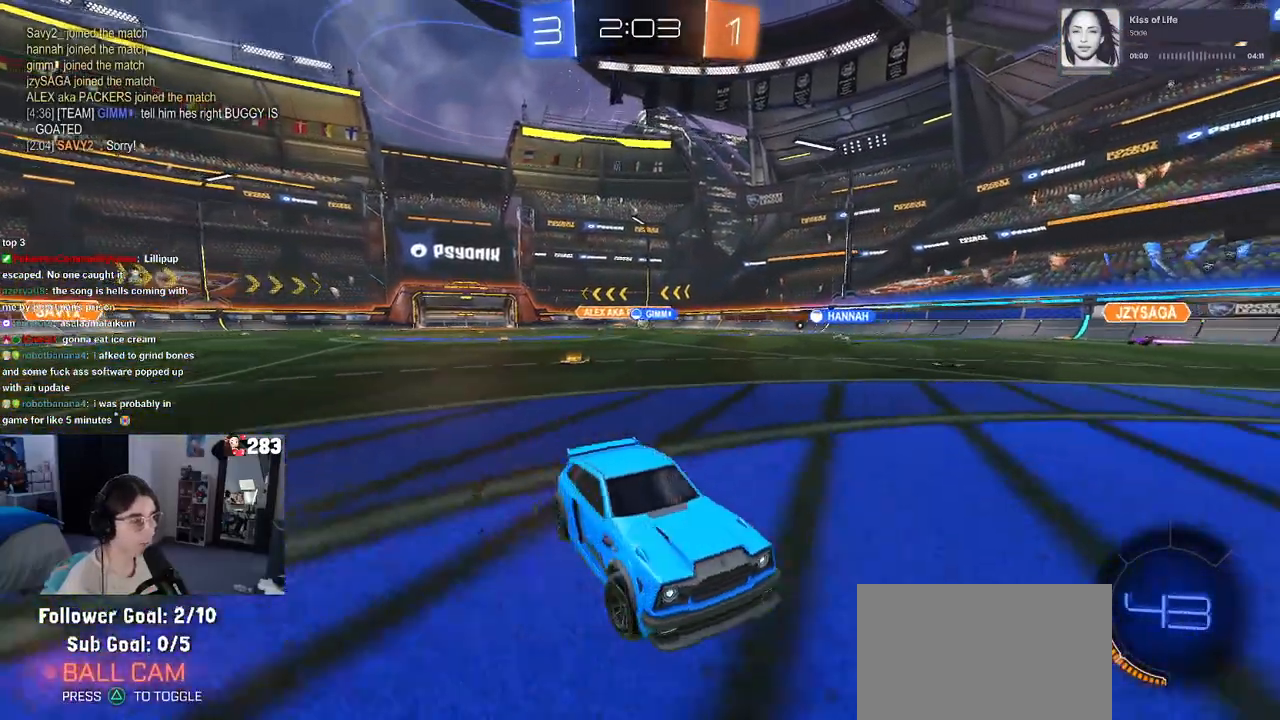
{"buttons": ["R2"], "left_stick": "left", "right_stick": "center", "events": [[33, "SQUARE", "up"]]}
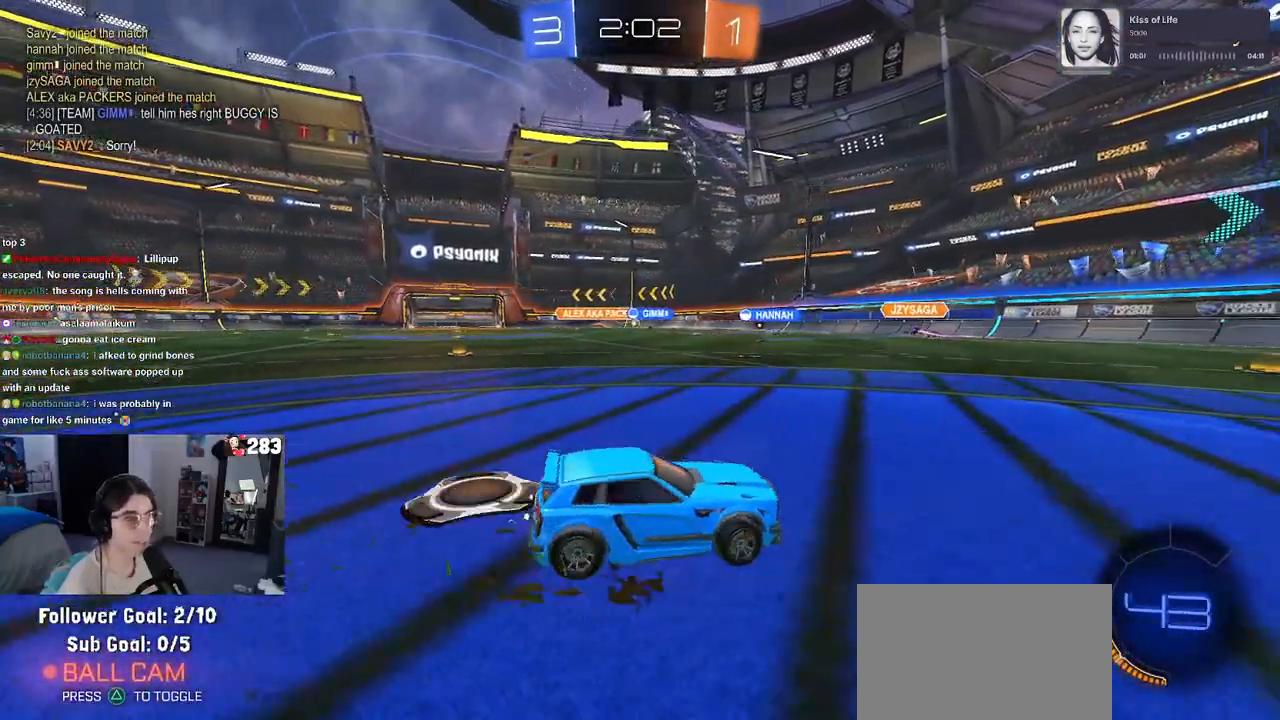
{"buttons": ["CROSS", "R1", "R2"], "left_stick": "center", "right_stick": "center", "events": [[400, "left_stick", "center"], [467, "R1", "down"], [500, "CROSS", "down"]]}
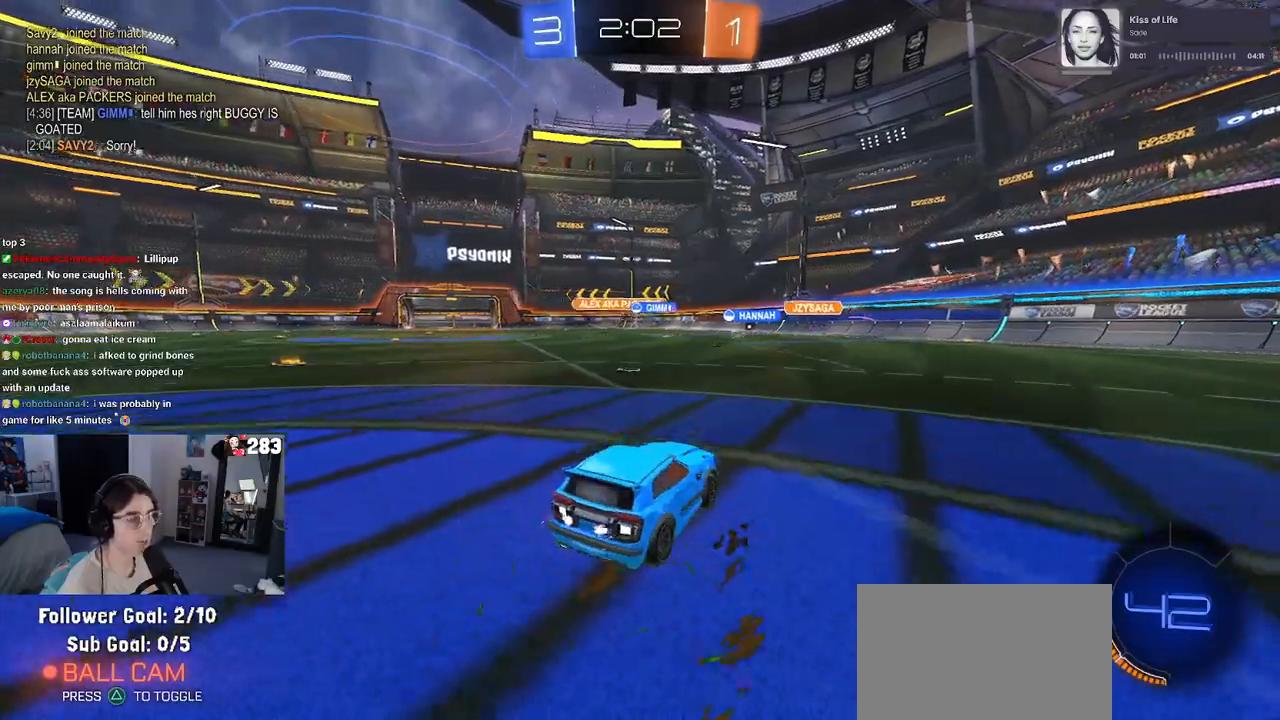
{"buttons": ["SQUARE", "R2"], "left_stick": "down-left", "right_stick": "center", "events": [[33, "left_stick", "up-left"], [67, "CROSS", "up"], [133, "CROSS", "down"], [183, "SQUARE", "down"], [217, "CROSS", "up"], [217, "left_stick", "down"], [417, "R1", "up"], [433, "left_stick", "down-left"]]}
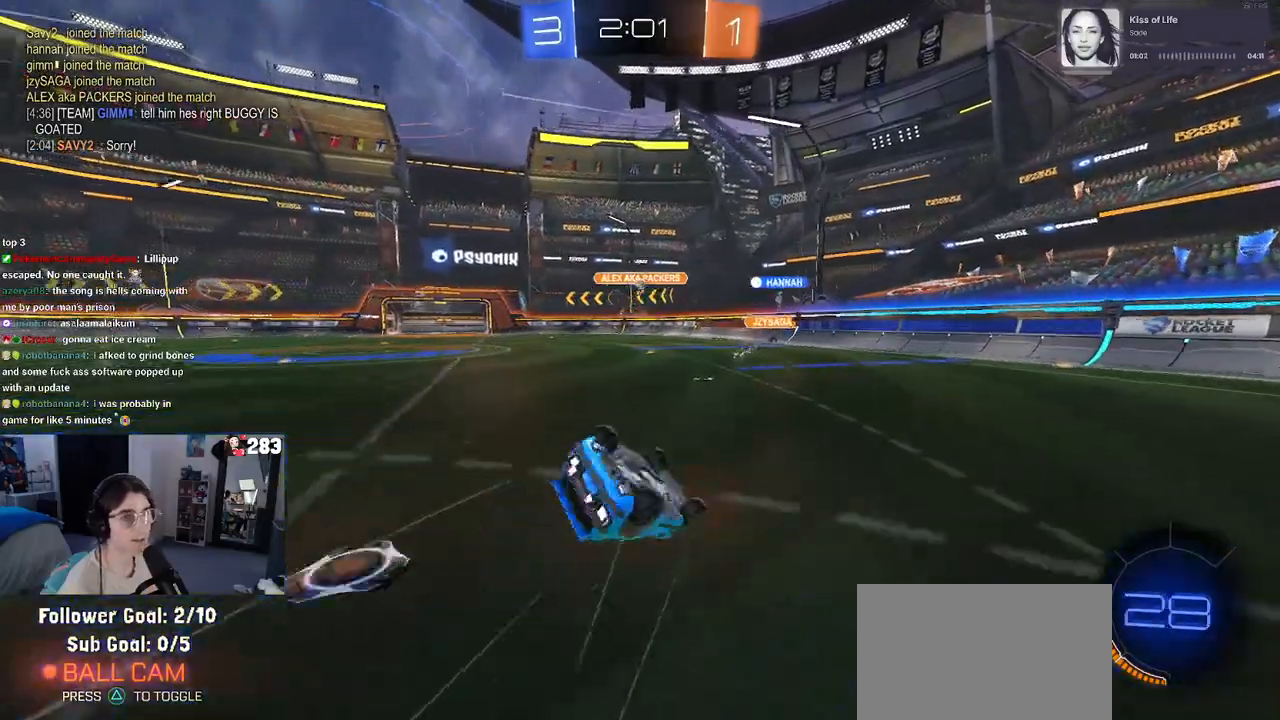
{"buttons": ["R2"], "left_stick": "center", "right_stick": "center", "events": [[417, "SQUARE", "up"], [483, "left_stick", "center"]]}
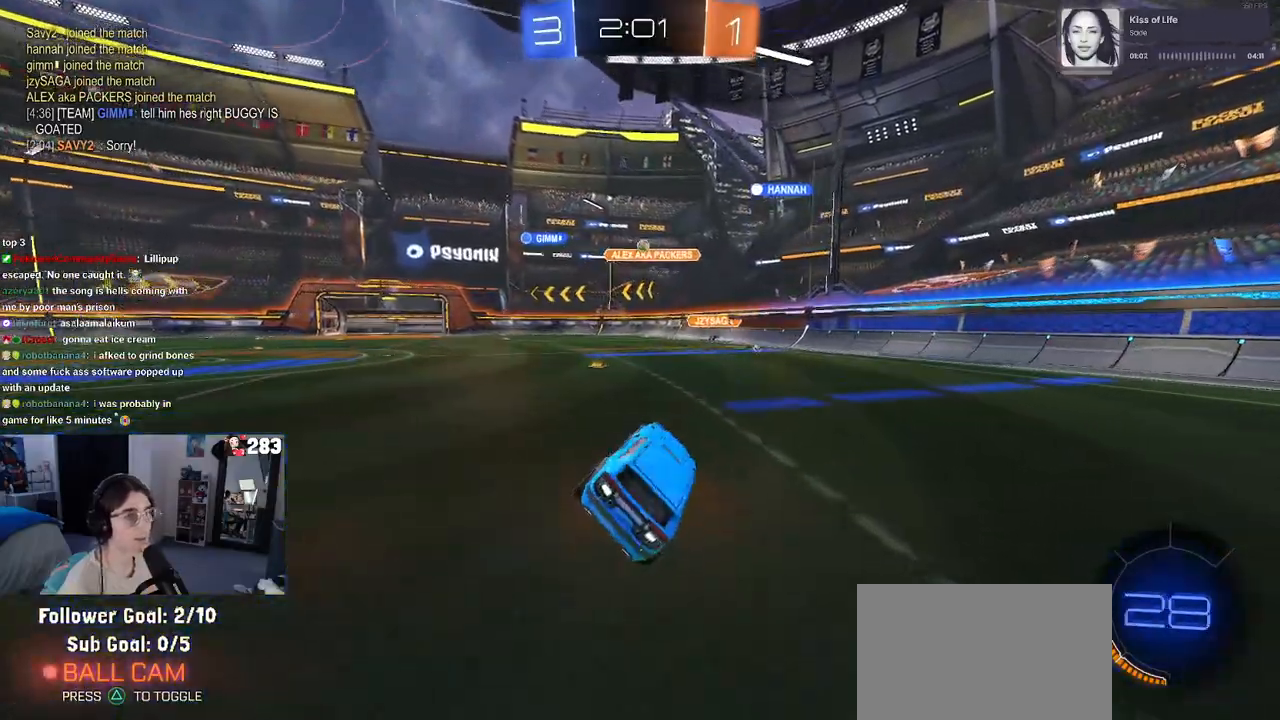
{"buttons": ["L2"], "left_stick": "left", "right_stick": "center", "events": [[233, "left_stick", "left"], [283, "R2", "up"], [417, "L2", "down"]]}
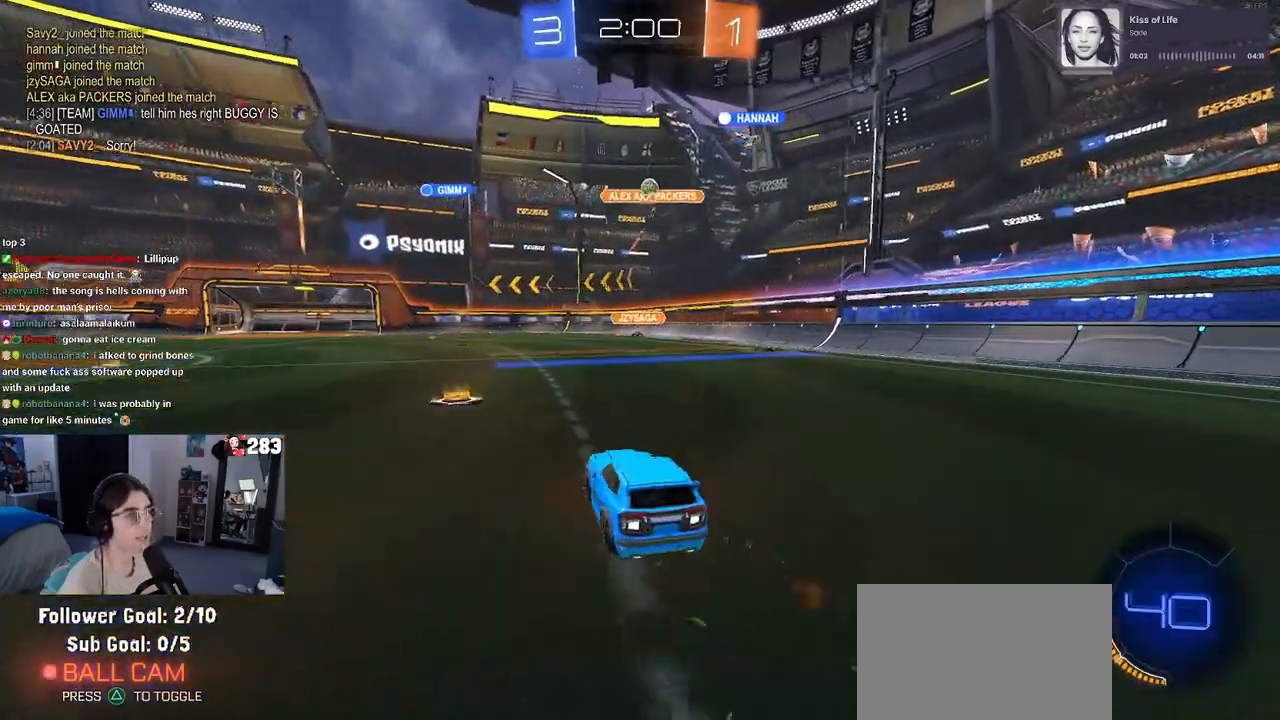
{"buttons": ["R2"], "left_stick": "center", "right_stick": "center", "events": [[17, "R2", "down"], [67, "L2", "up"], [67, "left_stick", "center"]]}
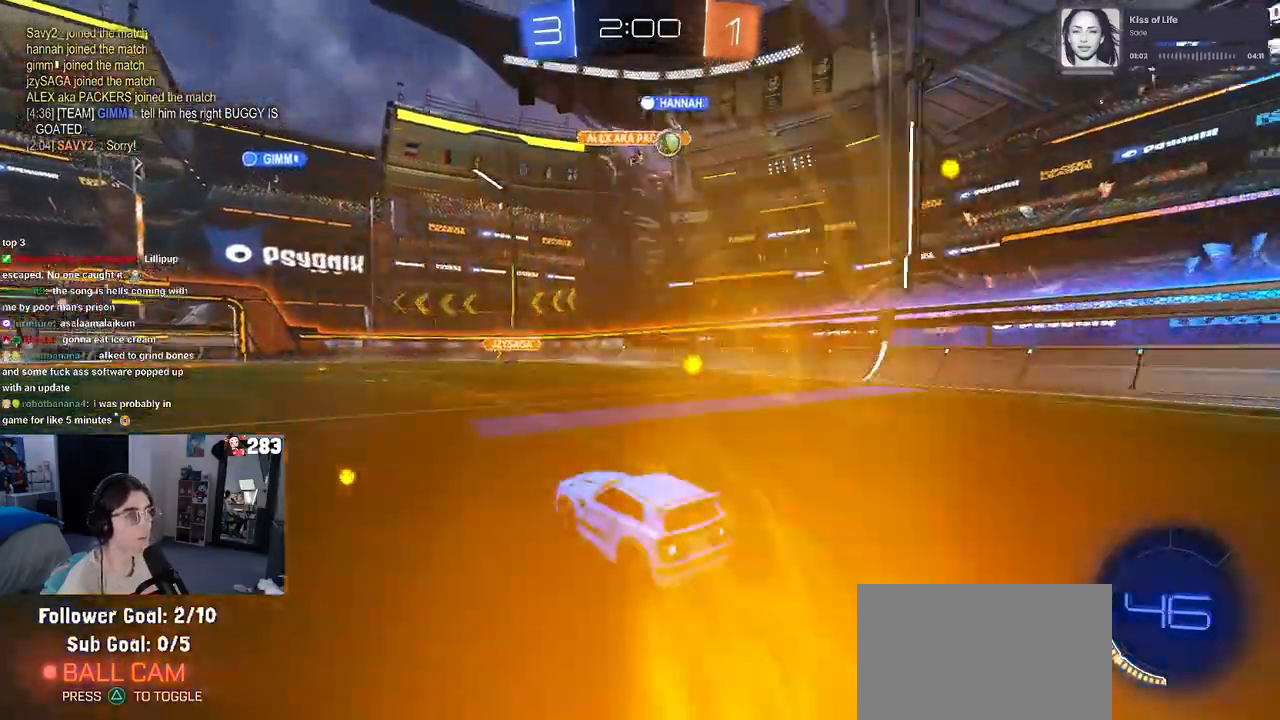
{"buttons": ["R2"], "left_stick": "right", "right_stick": "center", "events": [[83, "left_stick", "right"], [217, "SQUARE", "down"], [367, "SQUARE", "up"]]}
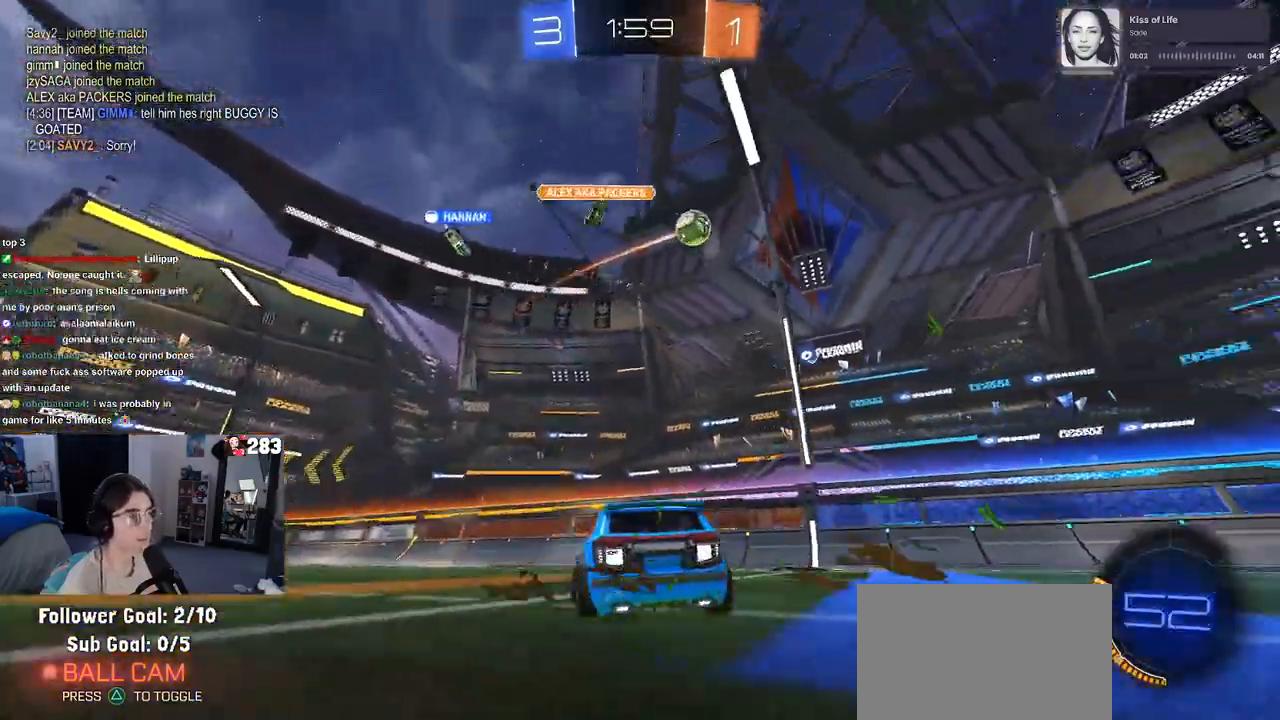
{"buttons": ["TRIANGLE", "R1", "R2"], "left_stick": "right", "right_stick": "center", "events": [[467, "TRIANGLE", "down"], [483, "R1", "down"]]}
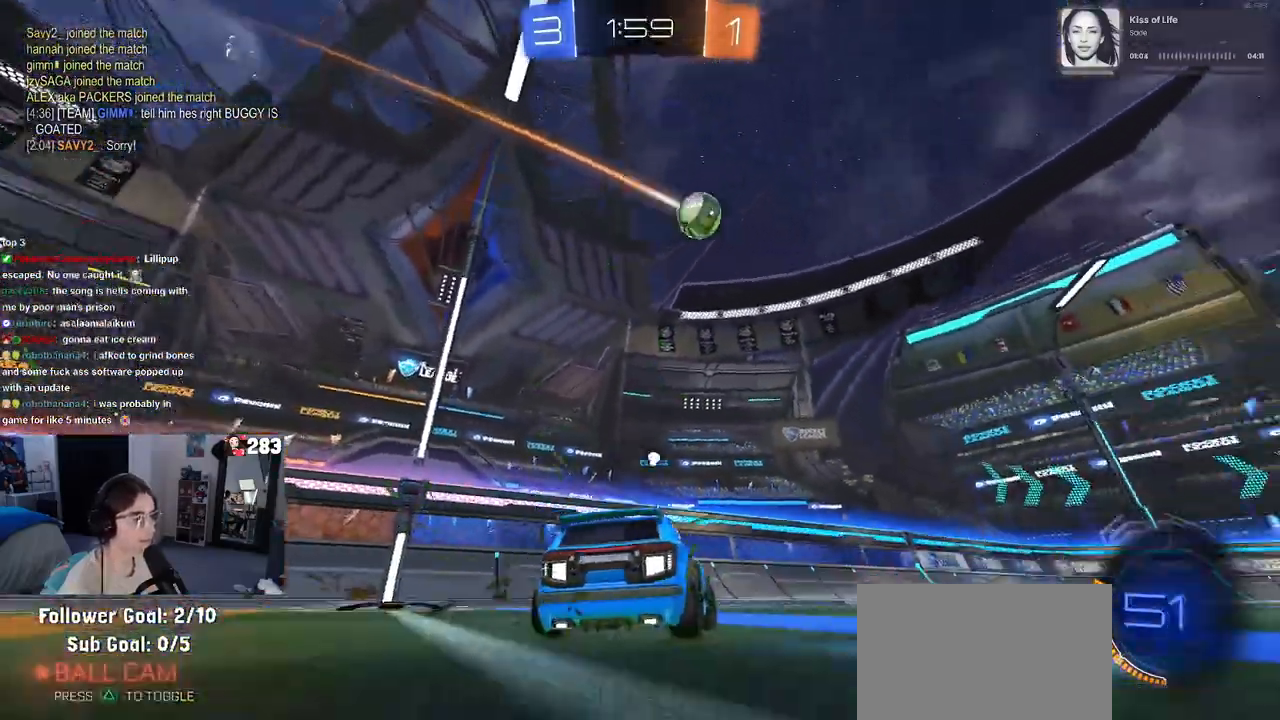
{"buttons": ["CROSS", "R1", "R2"], "left_stick": "up", "right_stick": "center", "events": [[67, "TRIANGLE", "up"], [433, "CROSS", "down"], [467, "left_stick", "up"]]}
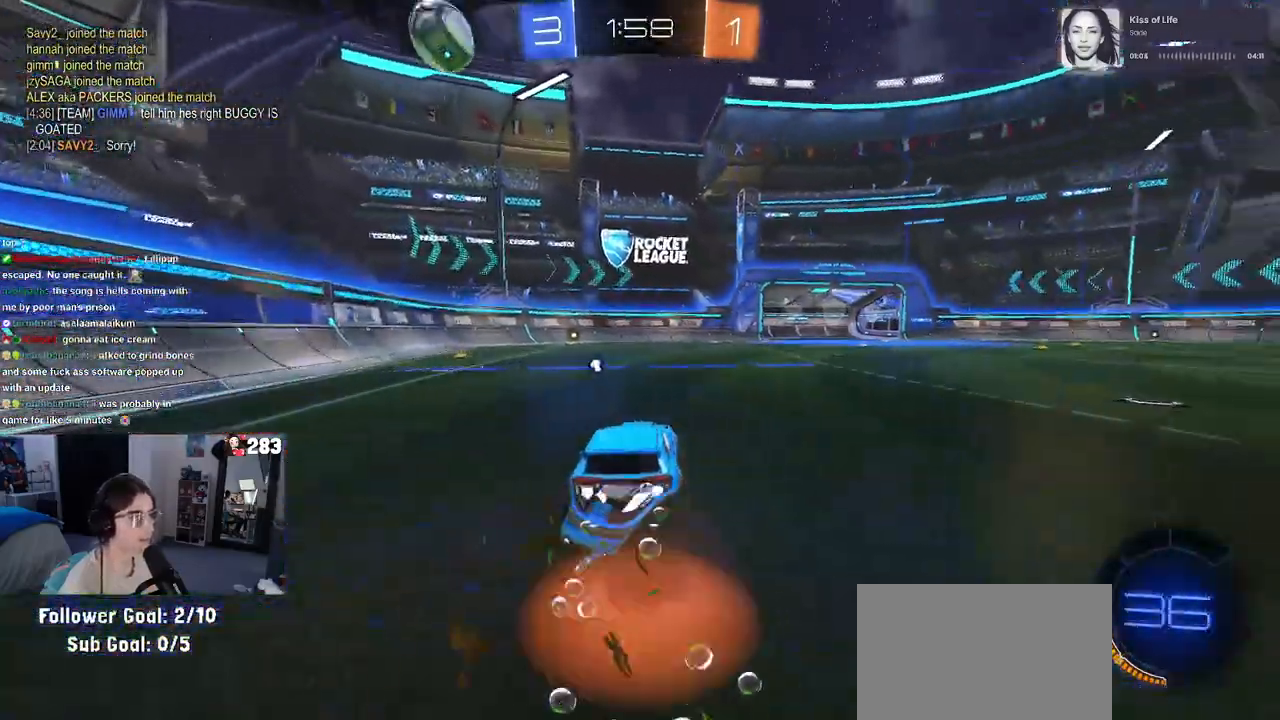
{"buttons": ["SQUARE", "R2"], "left_stick": "down-left", "right_stick": "center", "events": [[17, "CROSS", "up"], [33, "left_stick", "up-left"], [67, "CROSS", "down"], [167, "left_stick", "down-left"], [200, "CROSS", "up"], [233, "left_stick", "down"], [283, "R1", "up"], [433, "SQUARE", "down"], [433, "left_stick", "down-left"]]}
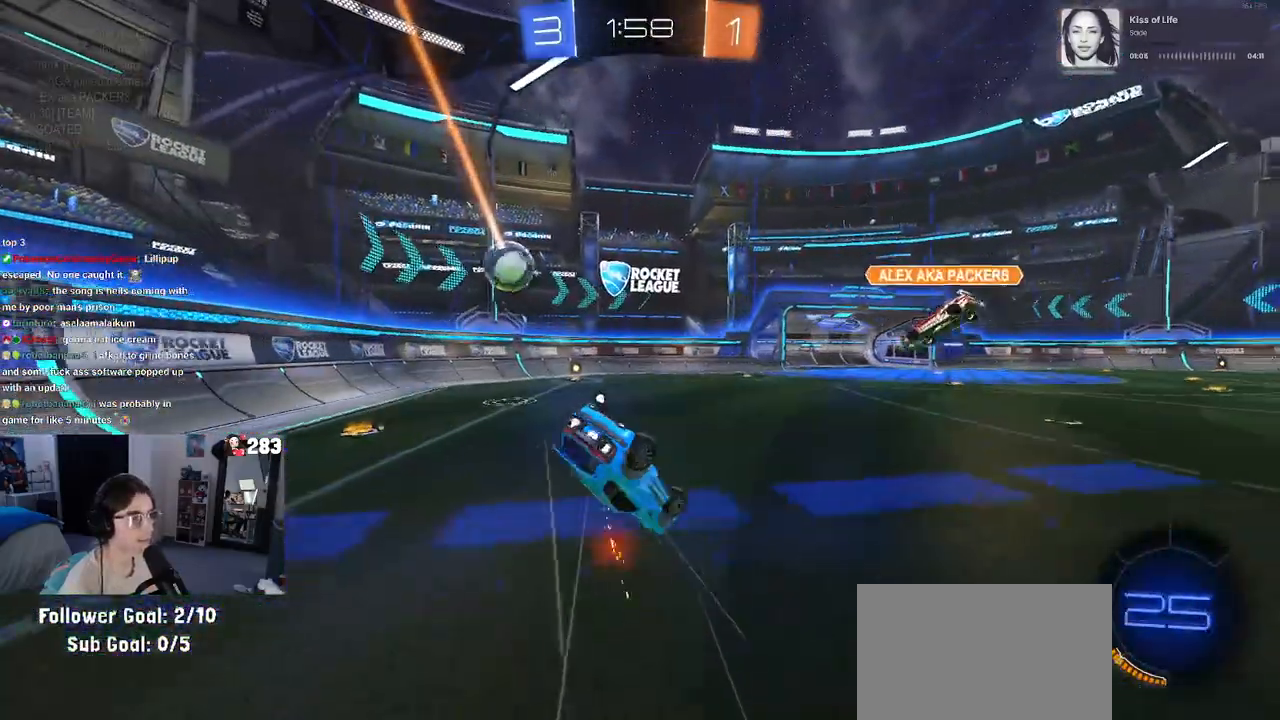
{"buttons": ["R2"], "left_stick": "center", "right_stick": "center", "events": [[417, "SQUARE", "up"], [433, "left_stick", "center"]]}
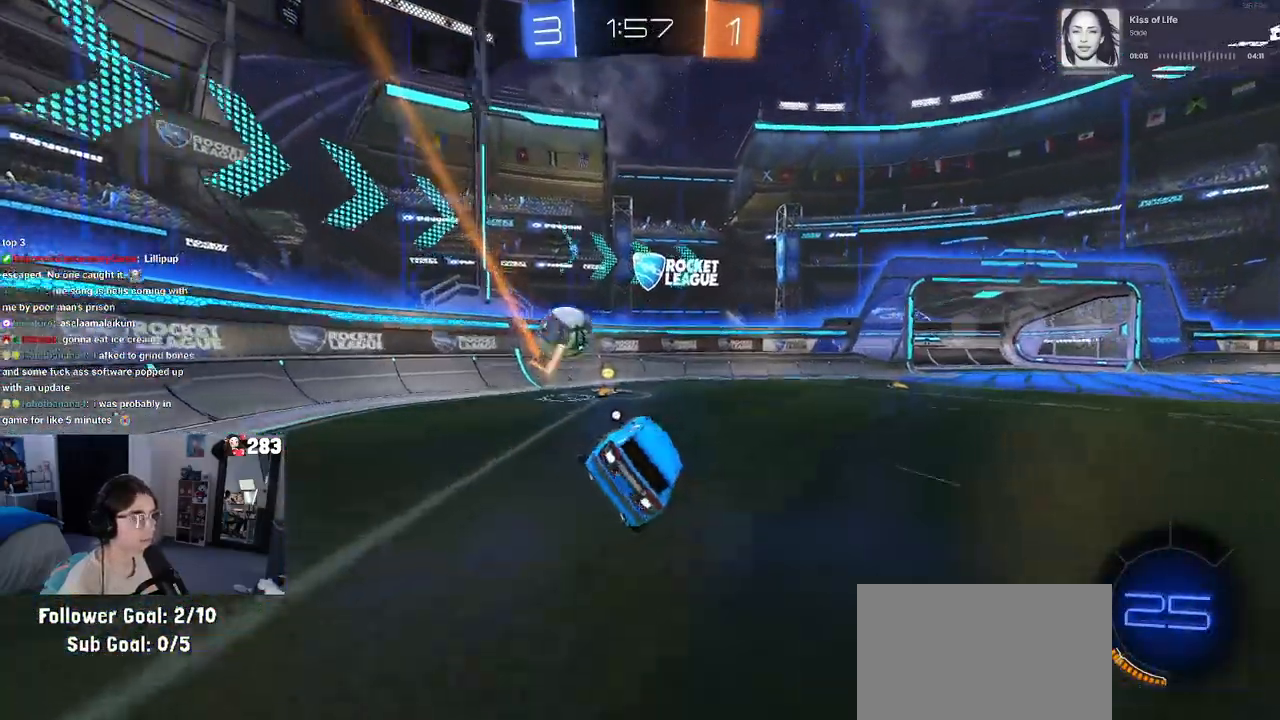
{"buttons": ["R2"], "left_stick": "center", "right_stick": "center", "events": [[67, "TRIANGLE", "down"], [67, "left_stick", "left"], [167, "TRIANGLE", "up"], [233, "left_stick", "center"]]}
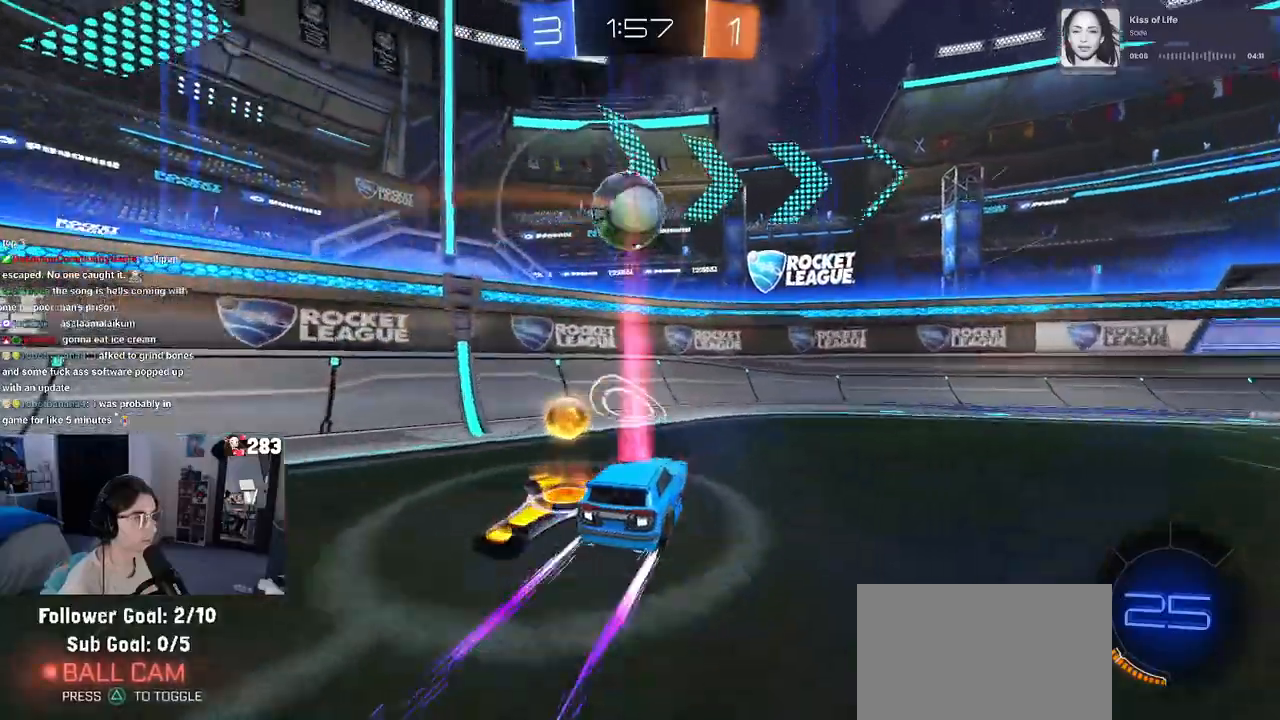
{"buttons": ["L2", "R2"], "left_stick": "right", "right_stick": "center", "events": [[100, "left_stick", "left"], [167, "R2", "up"], [200, "left_stick", "center"], [233, "L2", "down"], [250, "left_stick", "right"], [400, "R2", "down"]]}
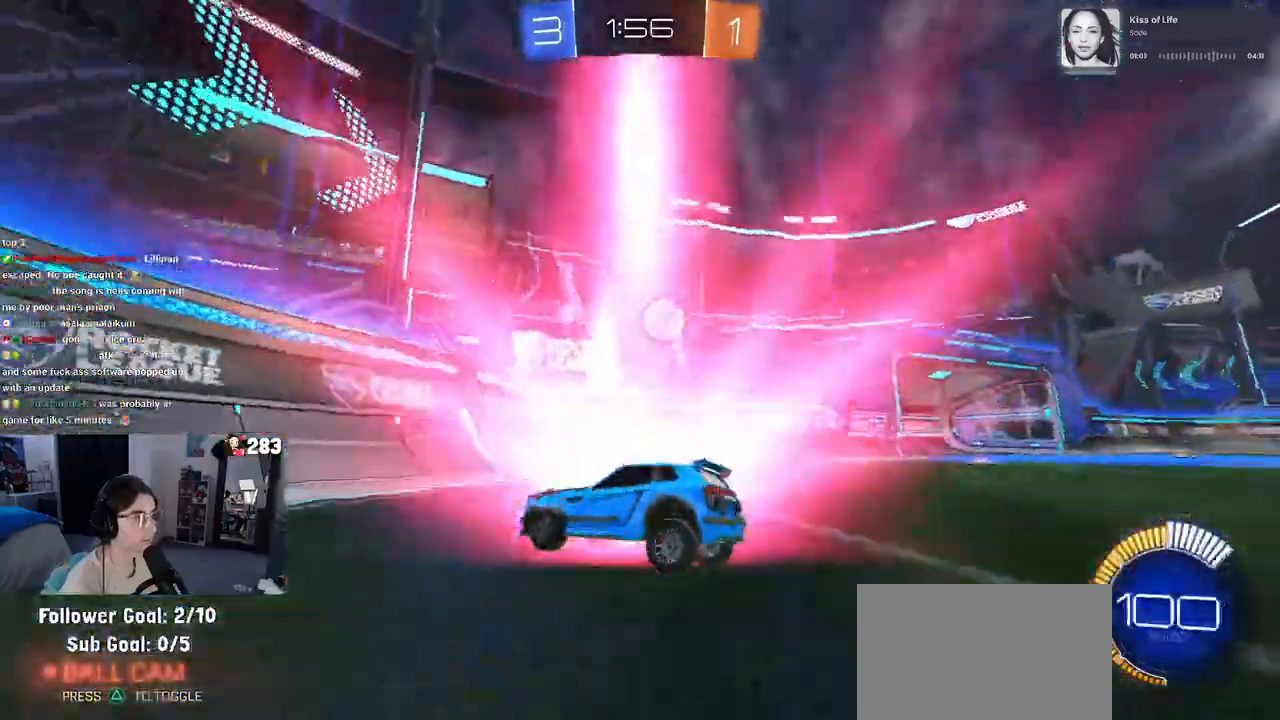
{"buttons": ["R2"], "left_stick": "right", "right_stick": "center", "events": [[33, "L2", "up"]]}